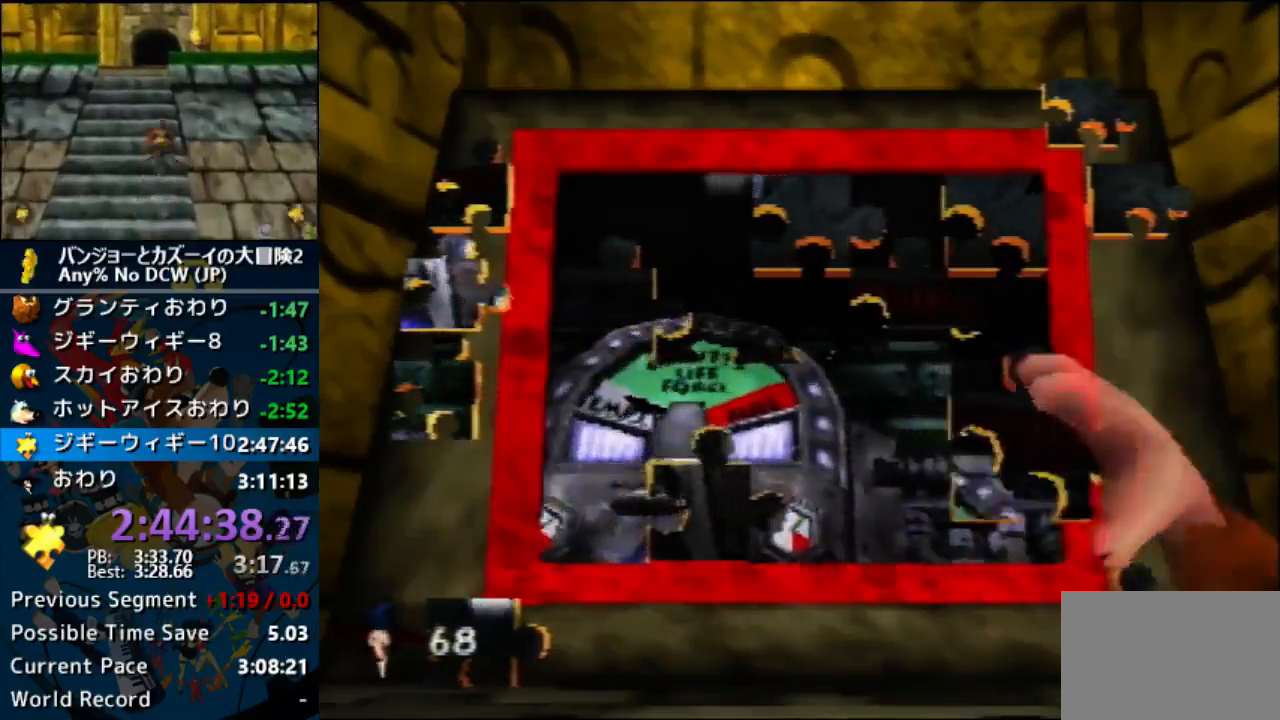
Gameplay with a controller (Nintendo layout); each line is a JSON object with the inputs held at the frame after it (dt_ms = milliseconds from this image to that frame). "button_events" lists button changes between this image and that frame as [ms after this image, input, new state], when the widget could be followed in between (sticks are given only as held states). Not read: DPAD_DOWN L1 L3 R3 START Z.
{"dt_ms": 500, "buttons": ["A", "DPAD_RIGHT"], "left_stick": "center", "button_events": [[200, "A", "down"], [333, "A", "up"], [400, "A", "down"]]}
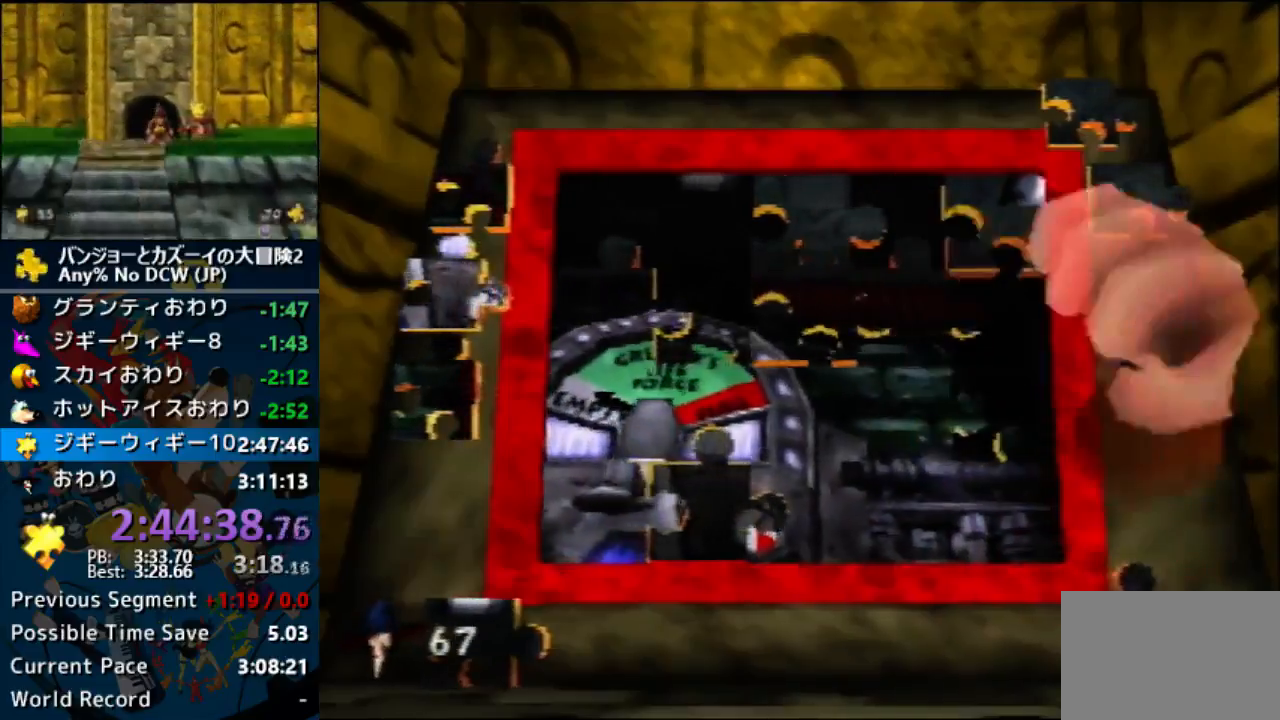
{"dt_ms": 500, "buttons": ["DPAD_RIGHT"], "left_stick": "up-right", "button_events": [[100, "A", "up"]]}
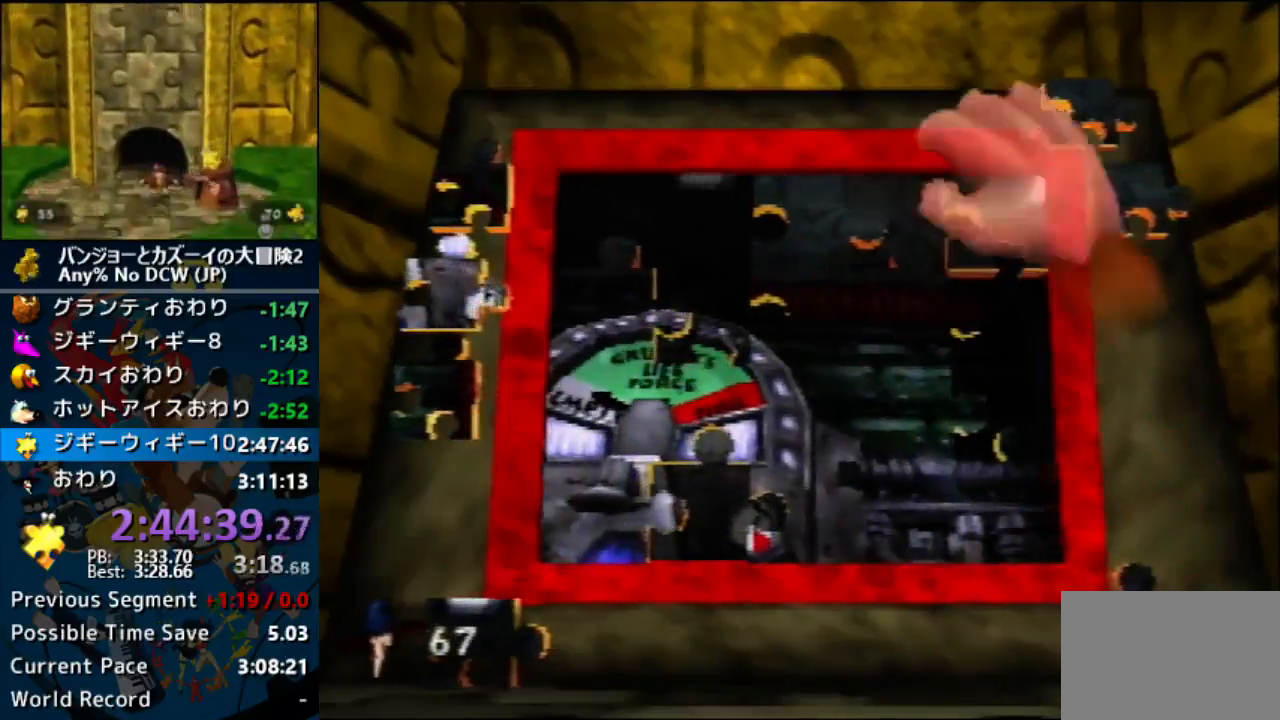
{"dt_ms": 500, "buttons": ["A"], "left_stick": "down", "button_events": [[233, "DPAD_RIGHT", "up"], [433, "A", "down"]]}
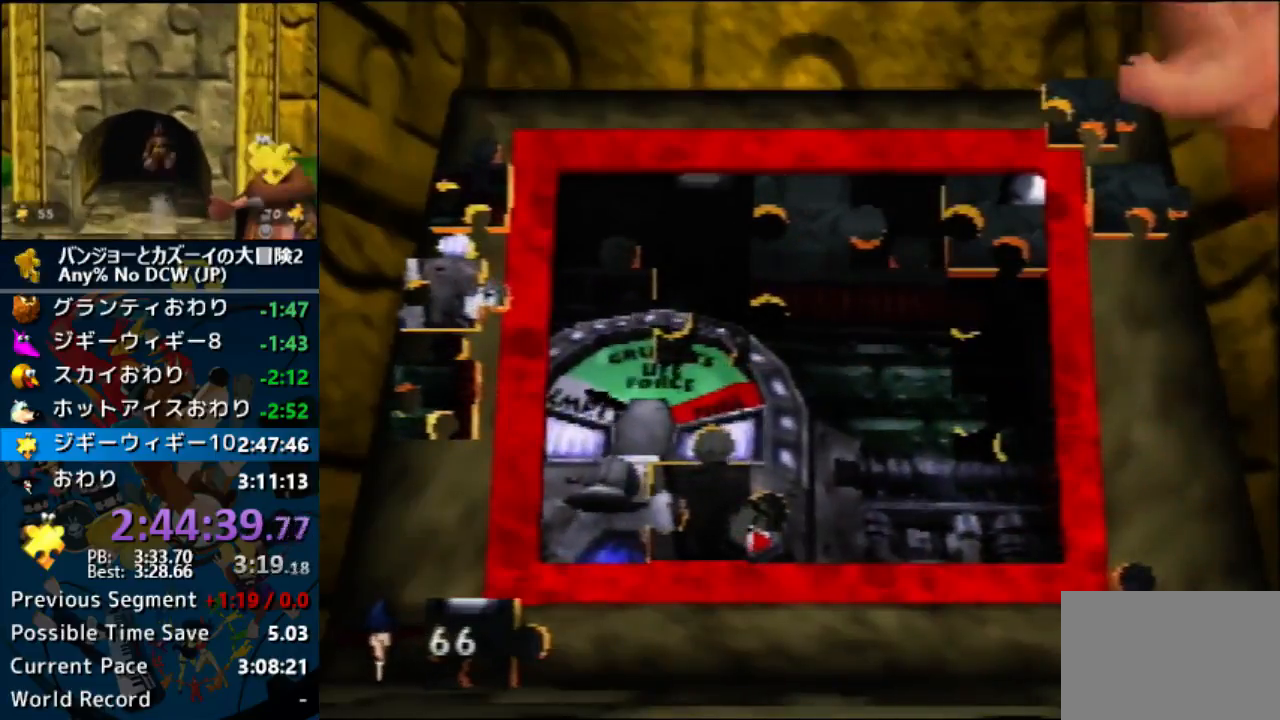
{"dt_ms": 500, "buttons": ["A"], "left_stick": "center", "button_events": [[133, "A", "up"], [200, "A", "down"], [300, "A", "up"], [467, "A", "down"]]}
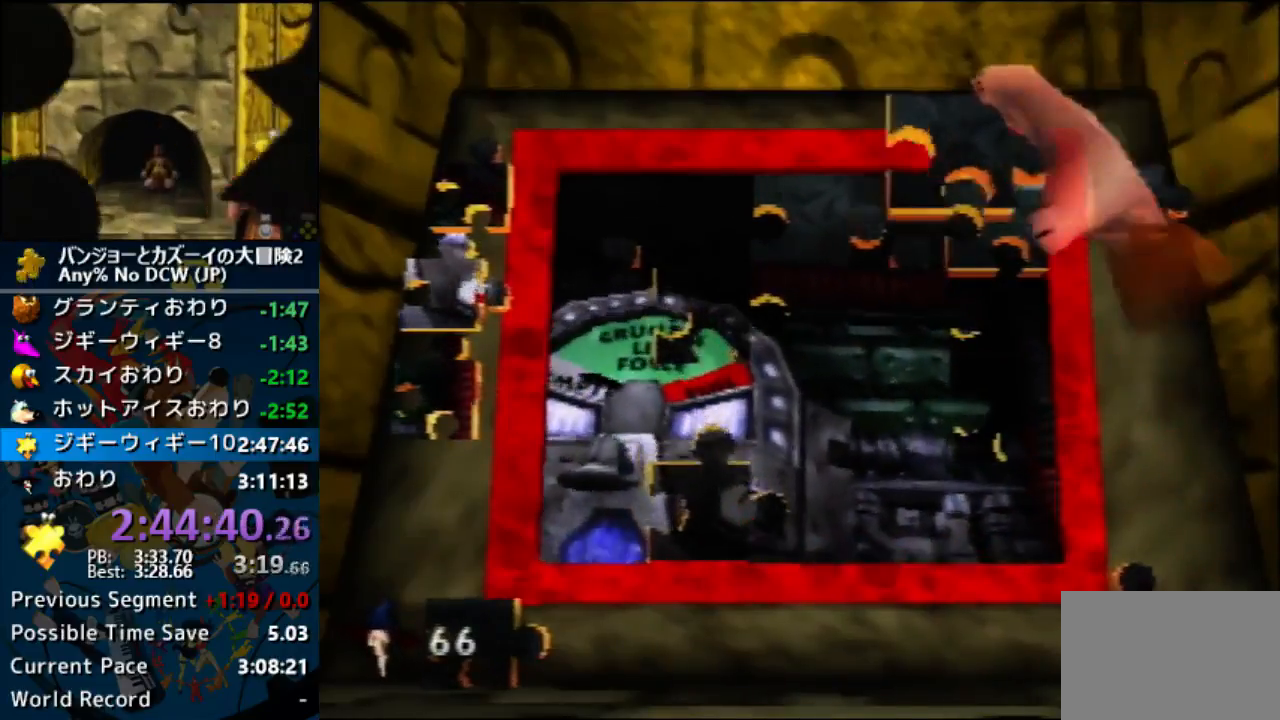
{"dt_ms": 500, "buttons": [], "left_stick": "down-right", "button_events": [[100, "A", "up"], [233, "A", "down"], [367, "A", "up"]]}
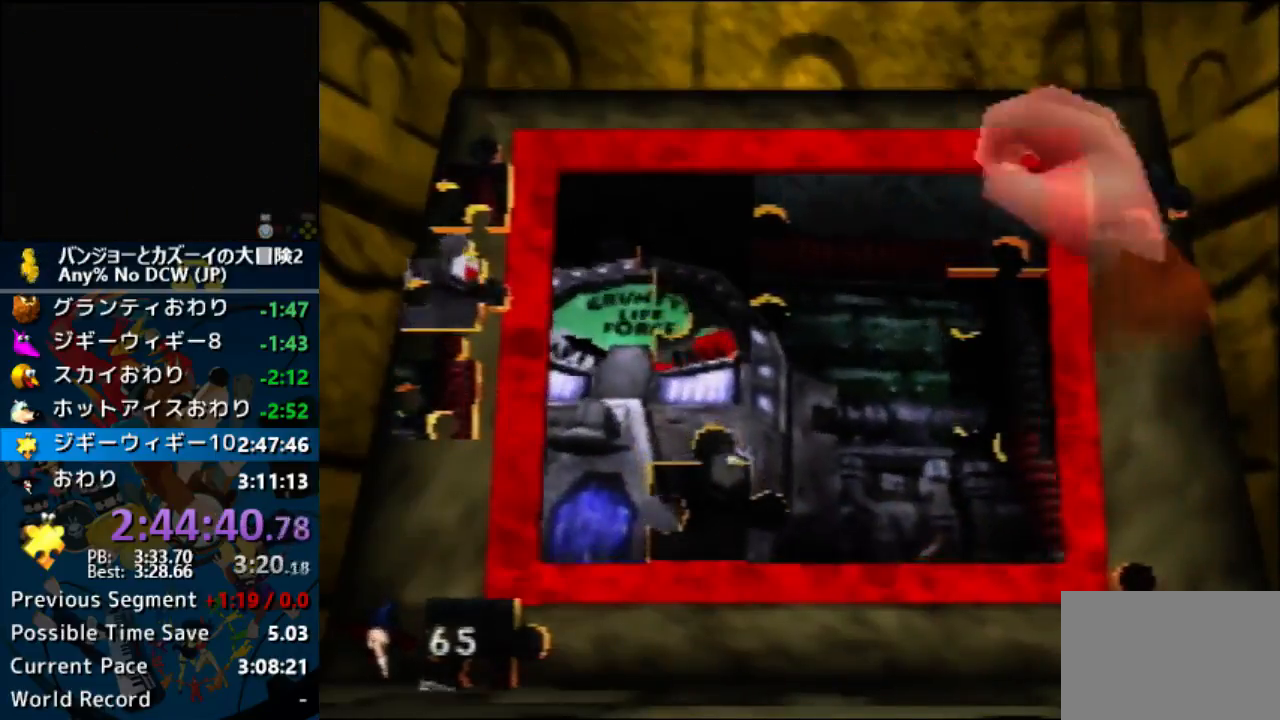
{"dt_ms": 1000, "buttons": [], "left_stick": "left", "button_events": [[500, "A", "down"], [633, "A", "up"]]}
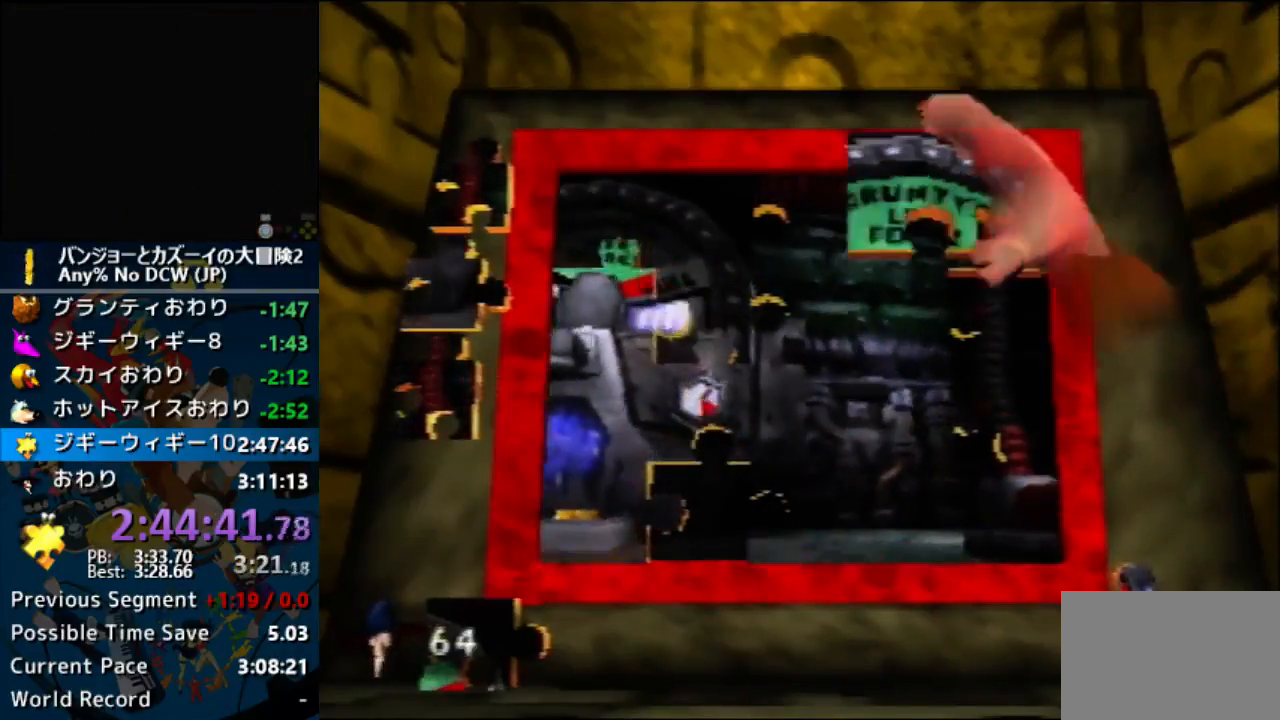
{"dt_ms": 1000, "buttons": [], "left_stick": "down-left", "button_events": [[267, "A", "down"], [367, "A", "up"], [467, "A", "down"], [567, "A", "up"]]}
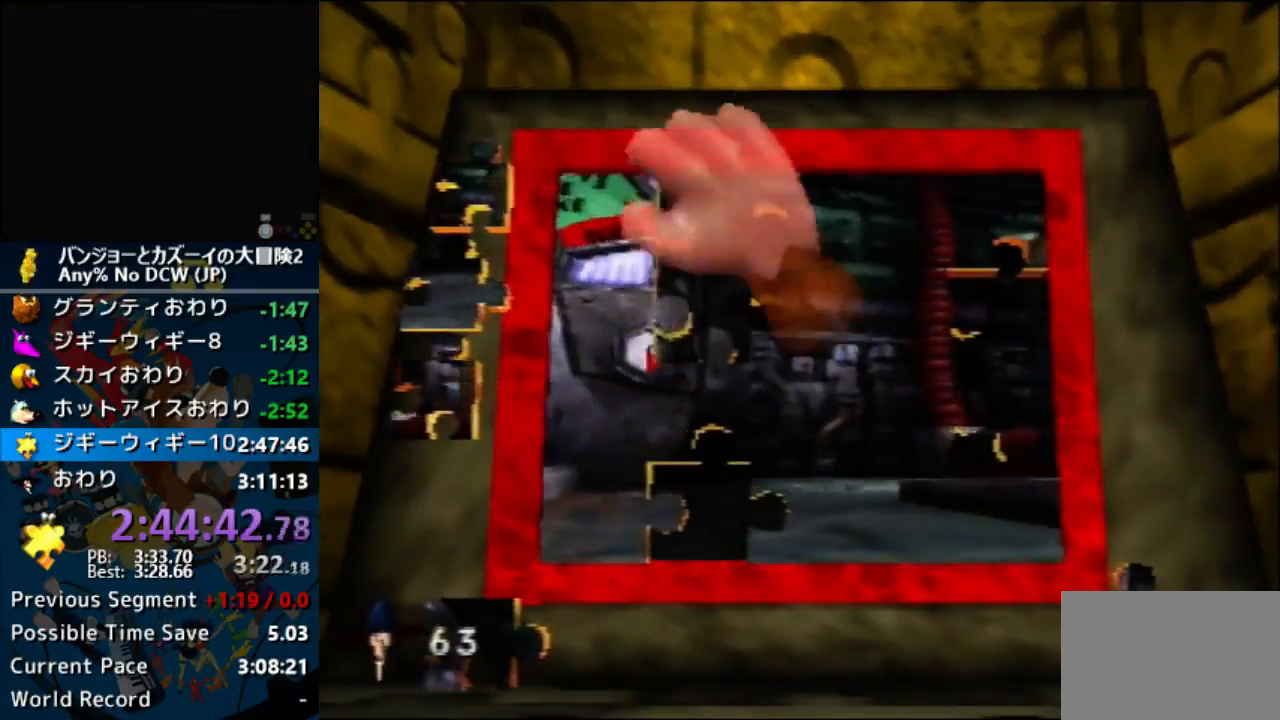
{"dt_ms": 500, "buttons": [], "left_stick": "up-left", "button_events": [[367, "A", "down"], [433, "A", "up"]]}
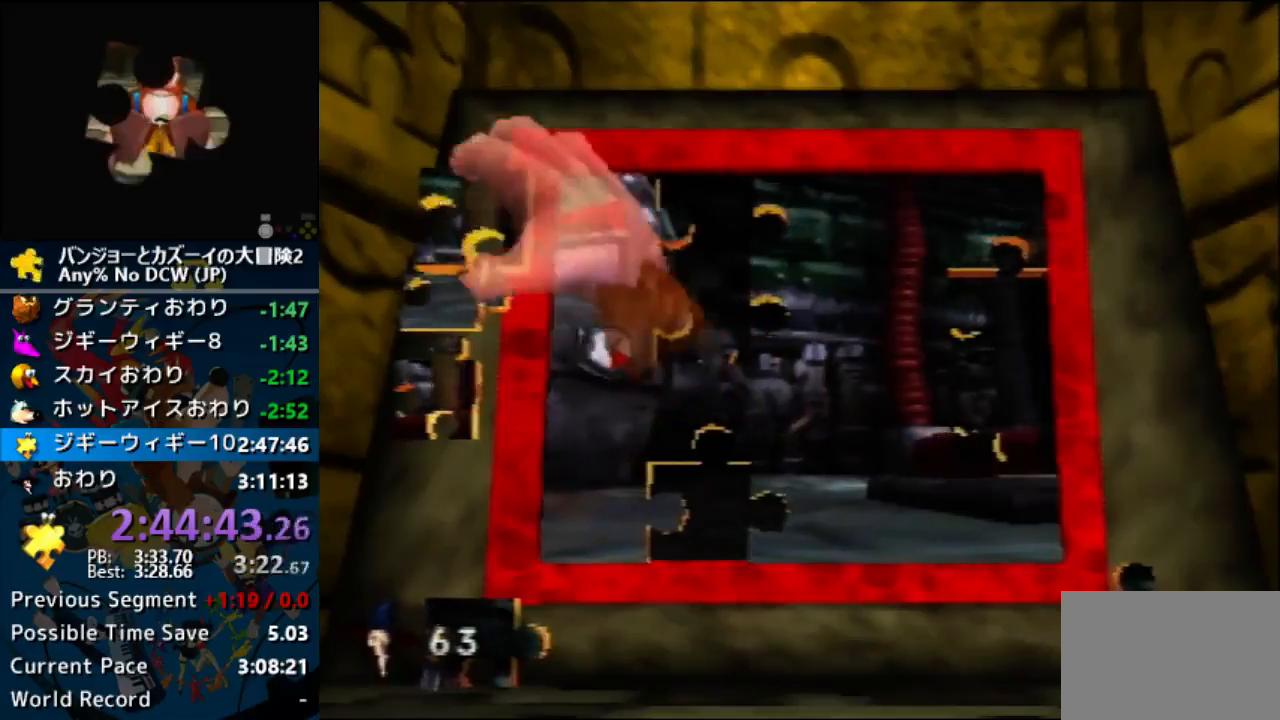
{"dt_ms": 500, "buttons": [], "left_stick": "down-right", "button_events": []}
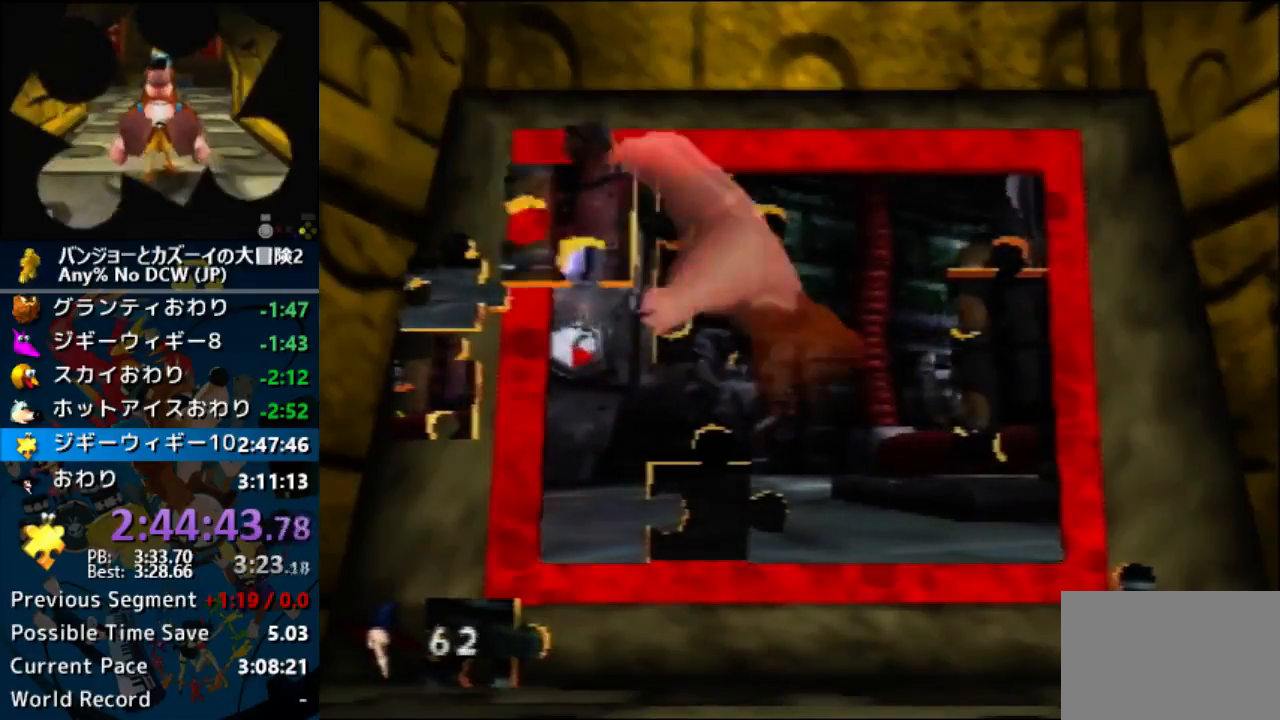
{"dt_ms": 500, "buttons": [], "left_stick": "center", "button_events": []}
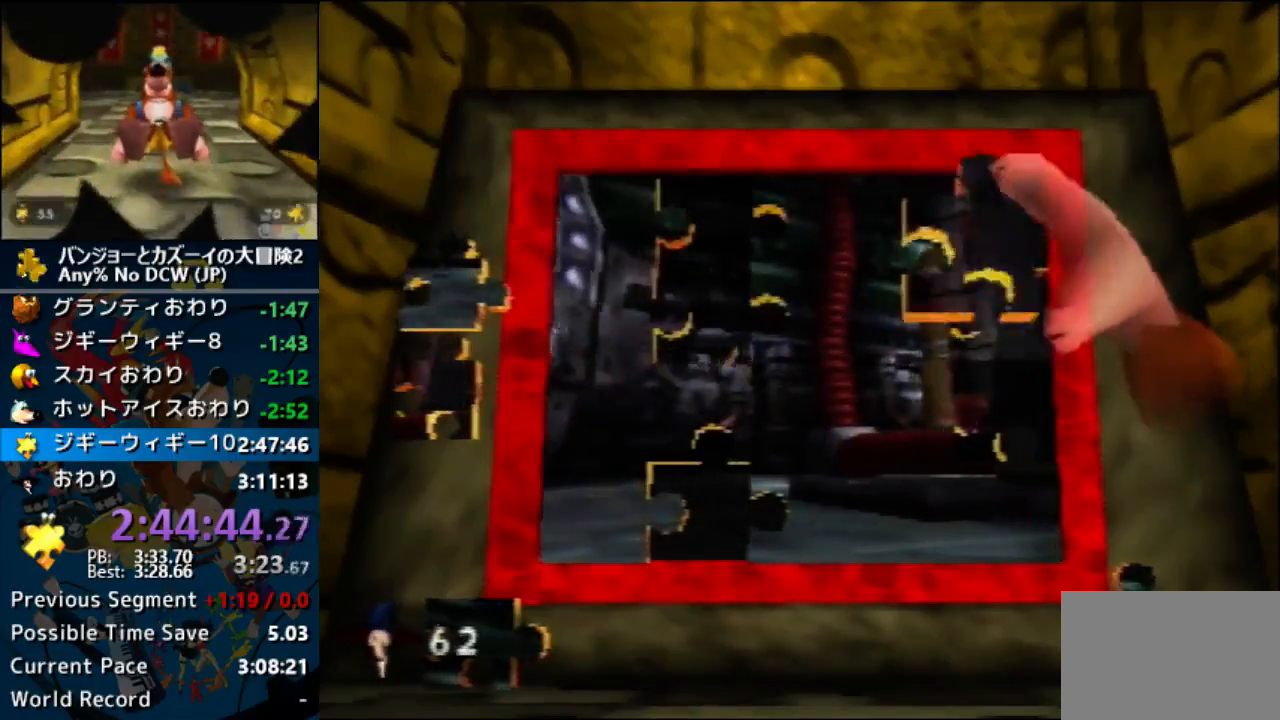
{"dt_ms": 500, "buttons": [], "left_stick": "center", "button_events": [[67, "A", "down"], [167, "A", "up"], [233, "A", "down"], [400, "A", "up"]]}
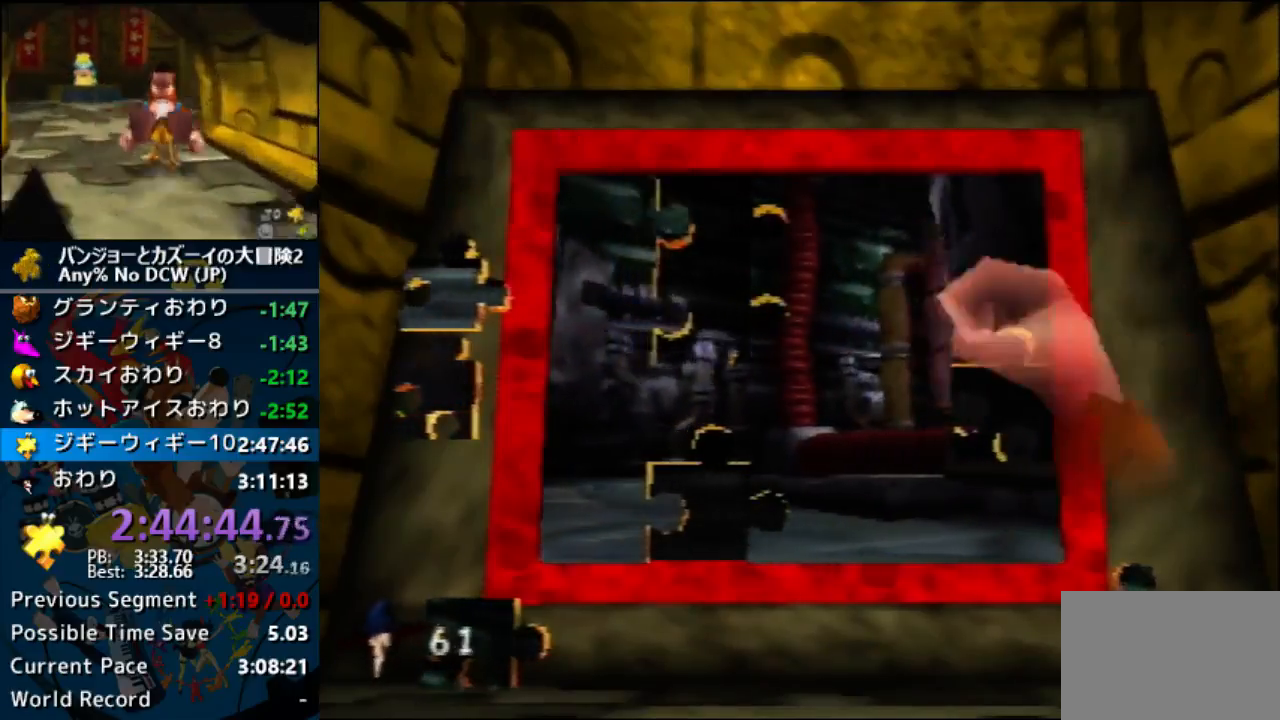
{"dt_ms": 500, "buttons": [], "left_stick": "down-right", "button_events": []}